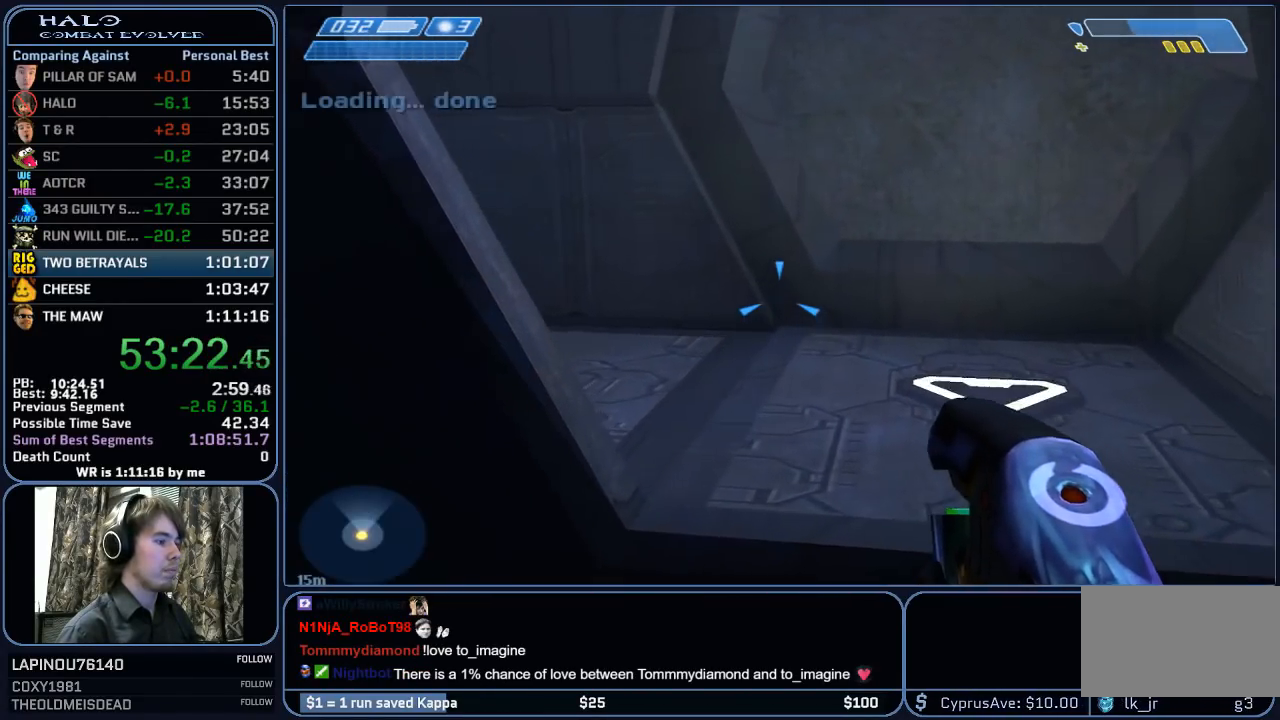
Gameplay with keyboard and mouse; each line is a JSON object with the keys and mouse buttons held at the frame after it. "events" lists presses ("down") and releases ("up") of "1", "2", "3", "4", "5", "a", "alt", "c", "ctrl", "d", "e", "f", "g", "q", "r", "s", "shift", "space", "t", "tab", "v", "w", "x", "z", "mouse_left", "mouse_wheel", "mouse_right", "mouse_mb4" and "mouse_mb5" between this image and that frame as [ms after this image, input, new state], when the widget could be followed in between. "mouse_left", "mouse_wheel", "mouse_right", "mouse_mb4", "mouse_mb5" = the "left", "wheel", "right", "mb4", "mb5" buttons of the "mouse" list. No other keys are recorded. "wheel" means that the mouse wheel is clicked or scrolled. "mouse_move" is the direction in which the mouse moves at that frame (one of eight, or "still"), when it could be read.
{"keys": ["w"], "mouse": [], "mouse_move": "left", "events": []}
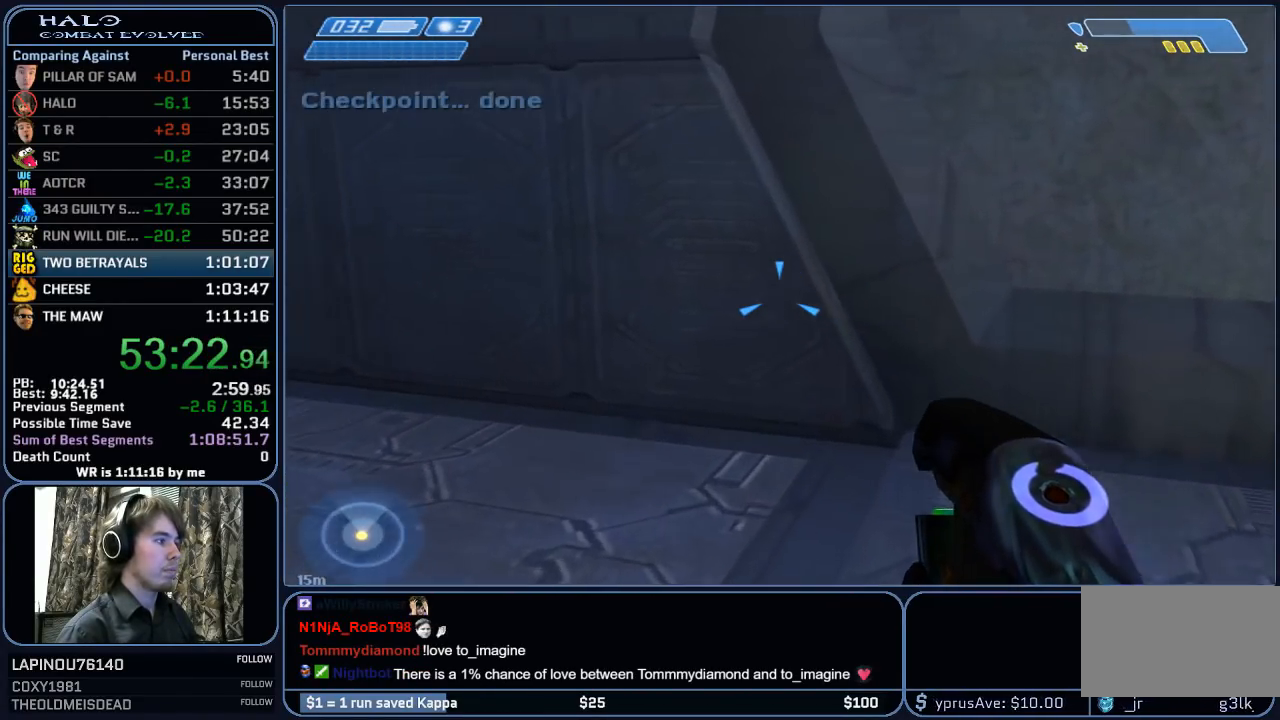
{"keys": ["w"], "mouse": [], "mouse_move": "left", "events": []}
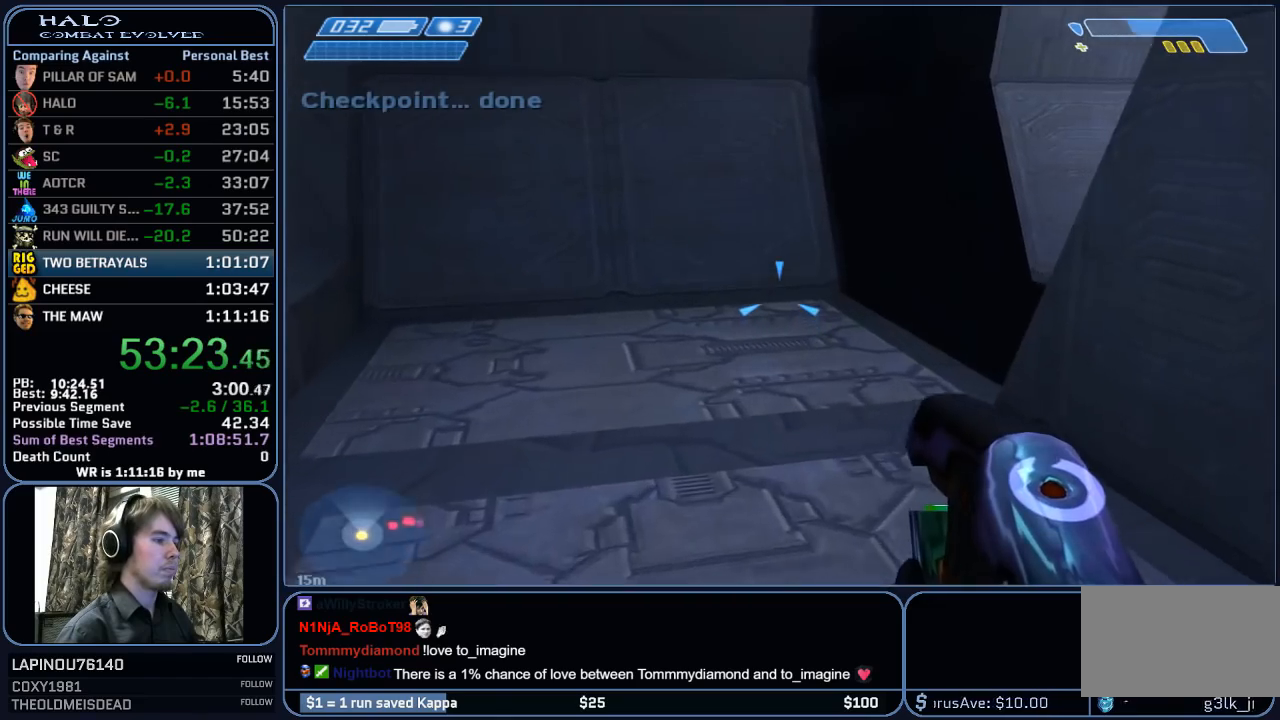
{"keys": ["w"], "mouse": [], "mouse_move": "right", "events": []}
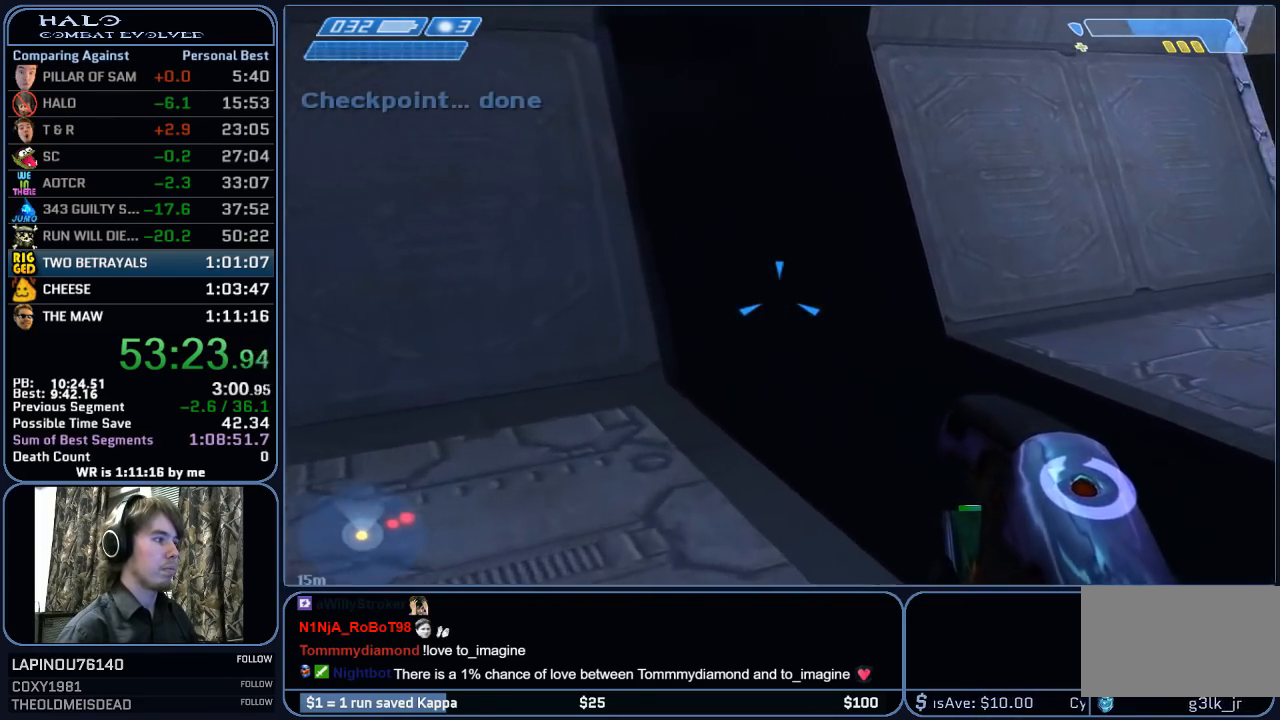
{"keys": ["w"], "mouse": [], "mouse_move": "right", "events": []}
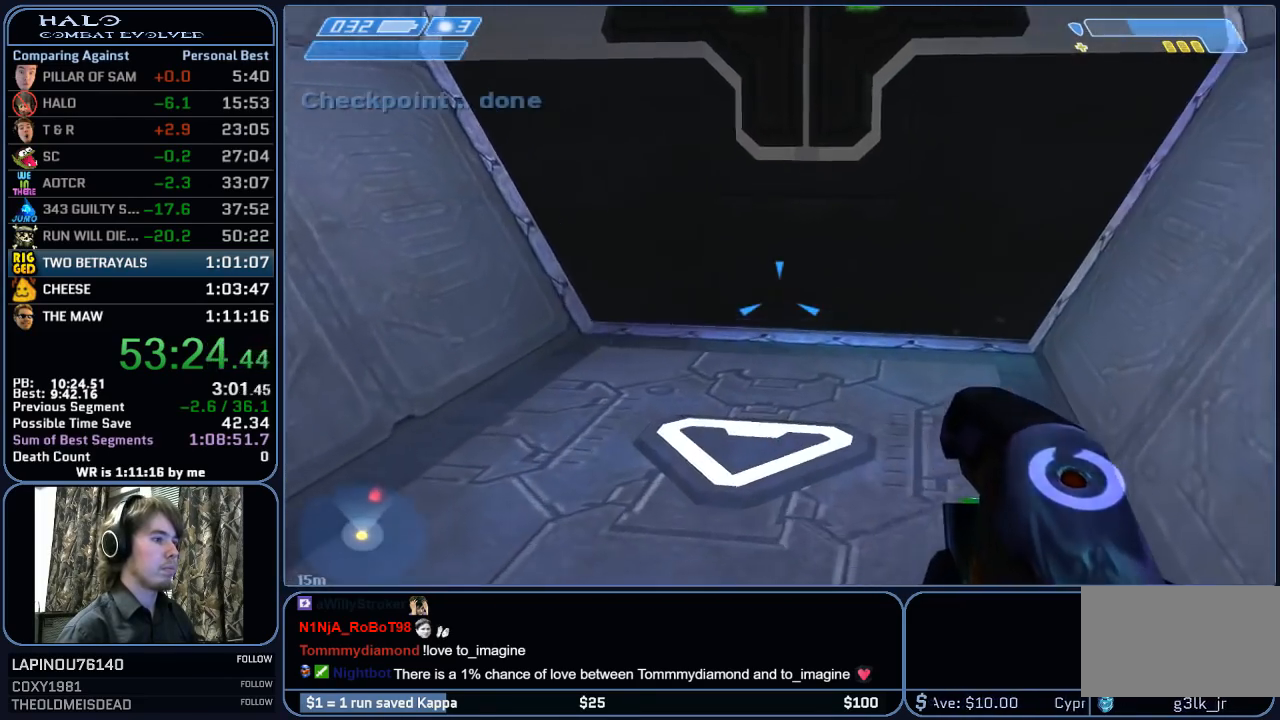
{"keys": ["w"], "mouse": [], "mouse_move": "still", "events": [[383, "q", "down"], [433, "q", "up"]]}
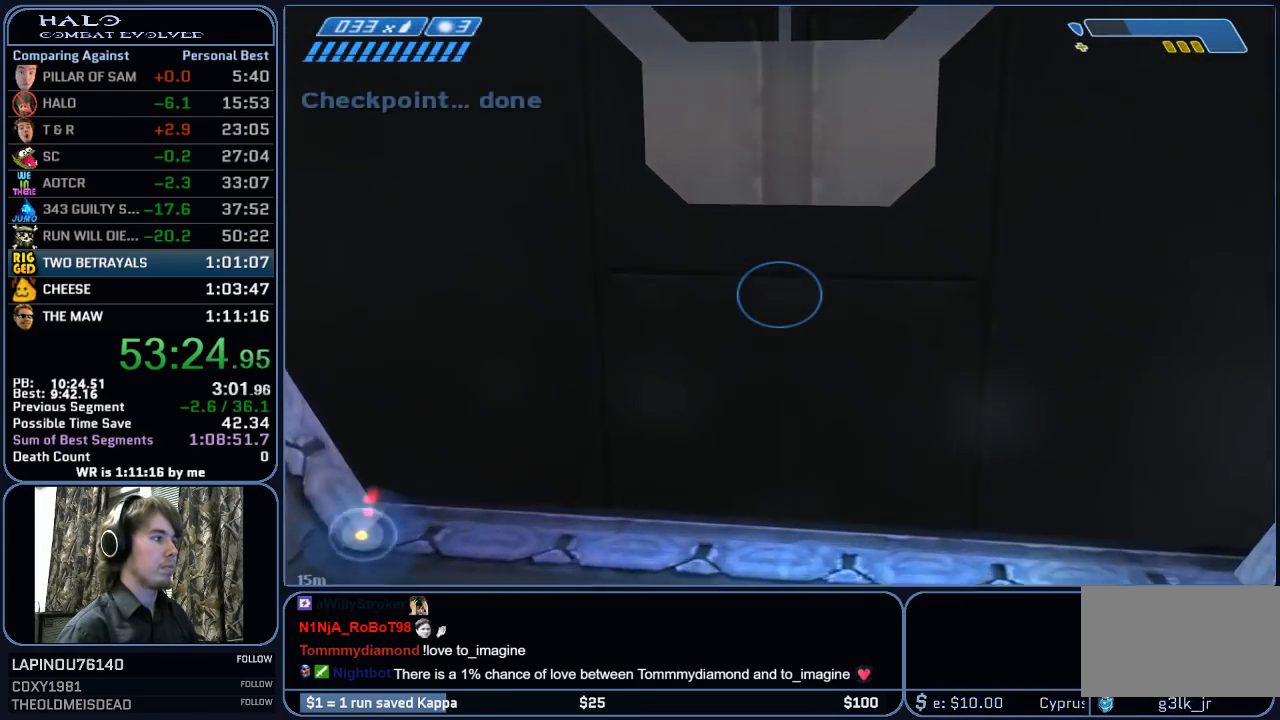
{"keys": ["w"], "mouse": [], "mouse_move": "right", "events": [[167, "q", "down"], [300, "q", "up"]]}
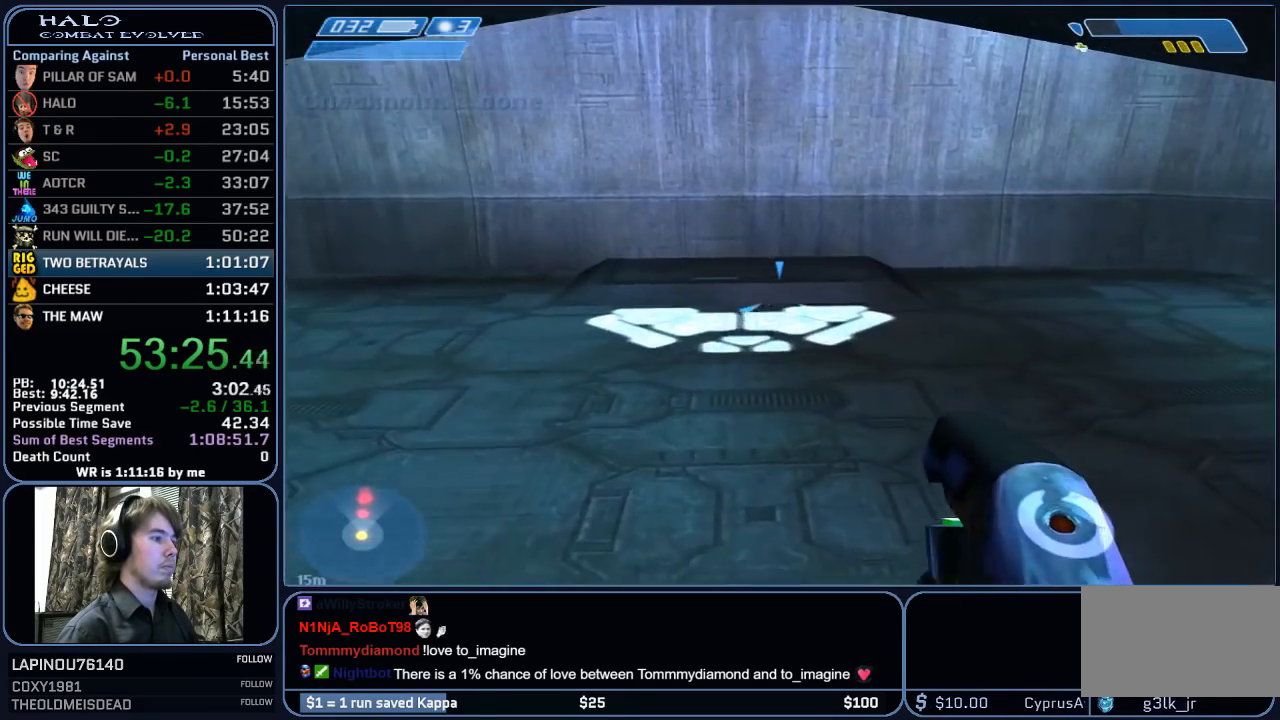
{"keys": ["w"], "mouse": [], "mouse_move": "right", "events": []}
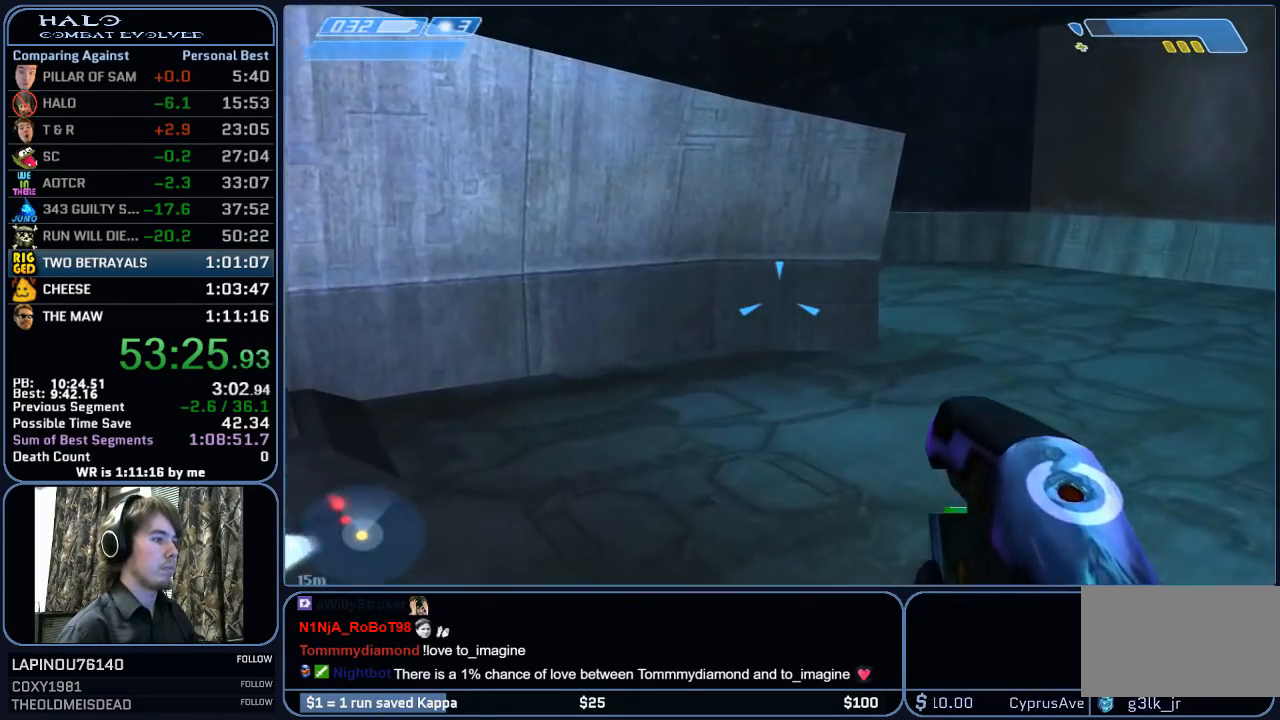
{"keys": ["w"], "mouse": [], "mouse_move": "still", "events": []}
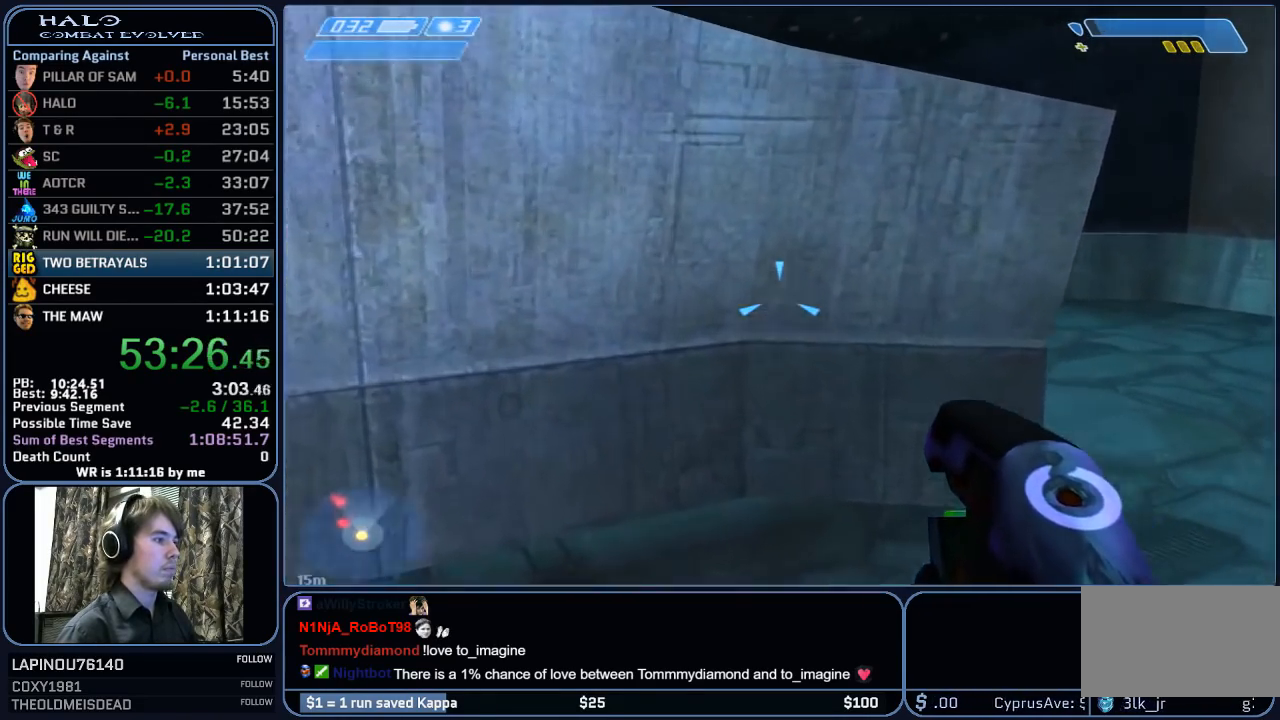
{"keys": ["ctrl", "w"], "mouse": [], "mouse_move": "left", "events": [[33, "ctrl", "down"], [33, "space", "down"], [500, "space", "up"]]}
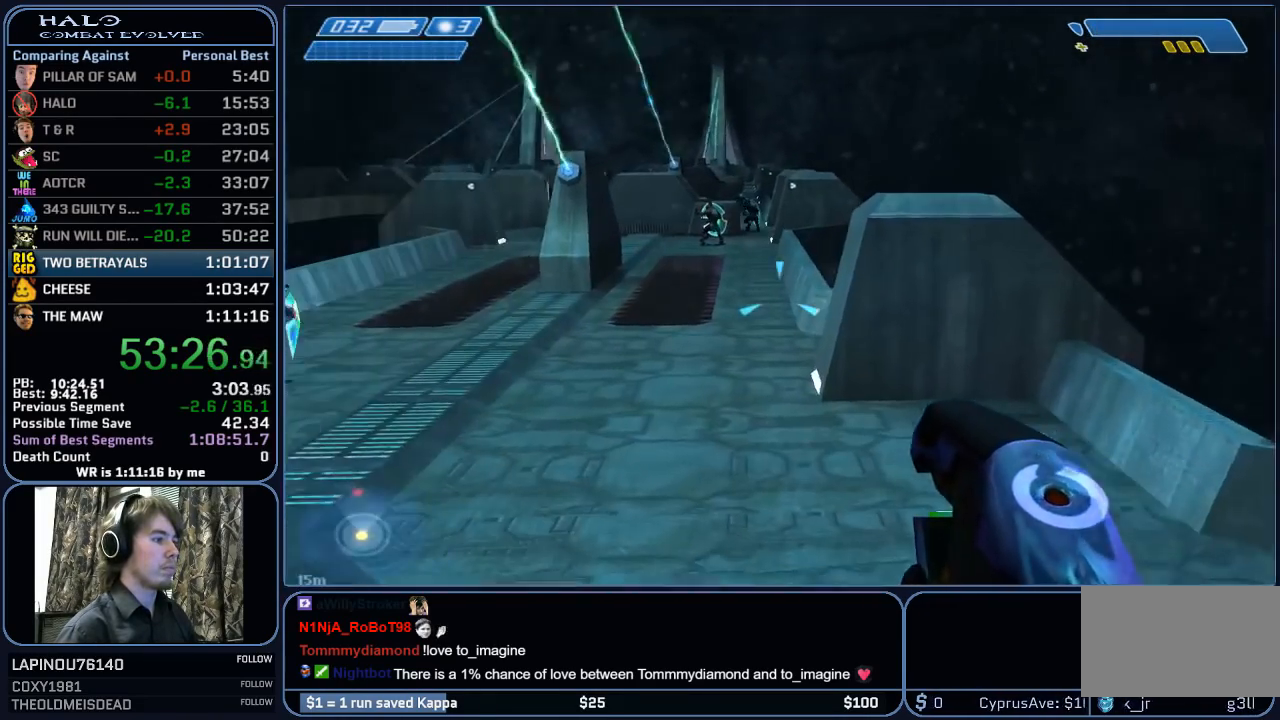
{"keys": ["w"], "mouse": [], "mouse_move": "still", "events": [[133, "ctrl", "up"]]}
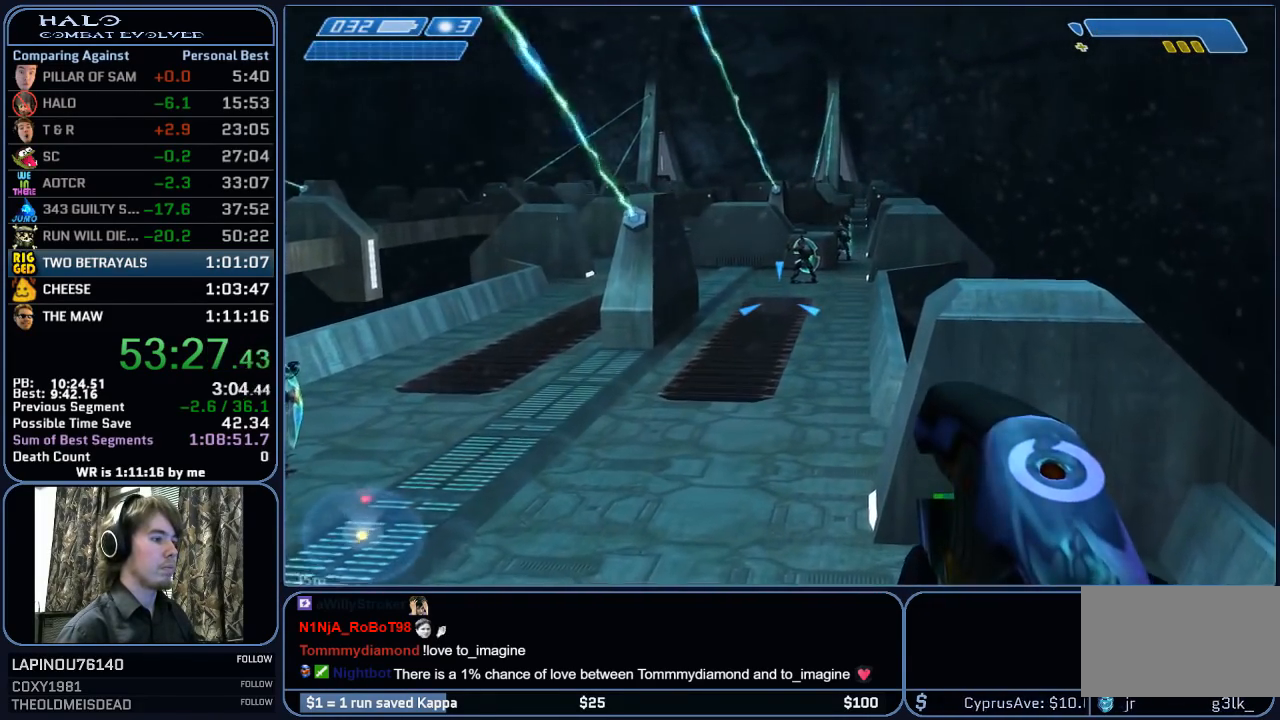
{"keys": ["w"], "mouse": [], "mouse_move": "still", "events": []}
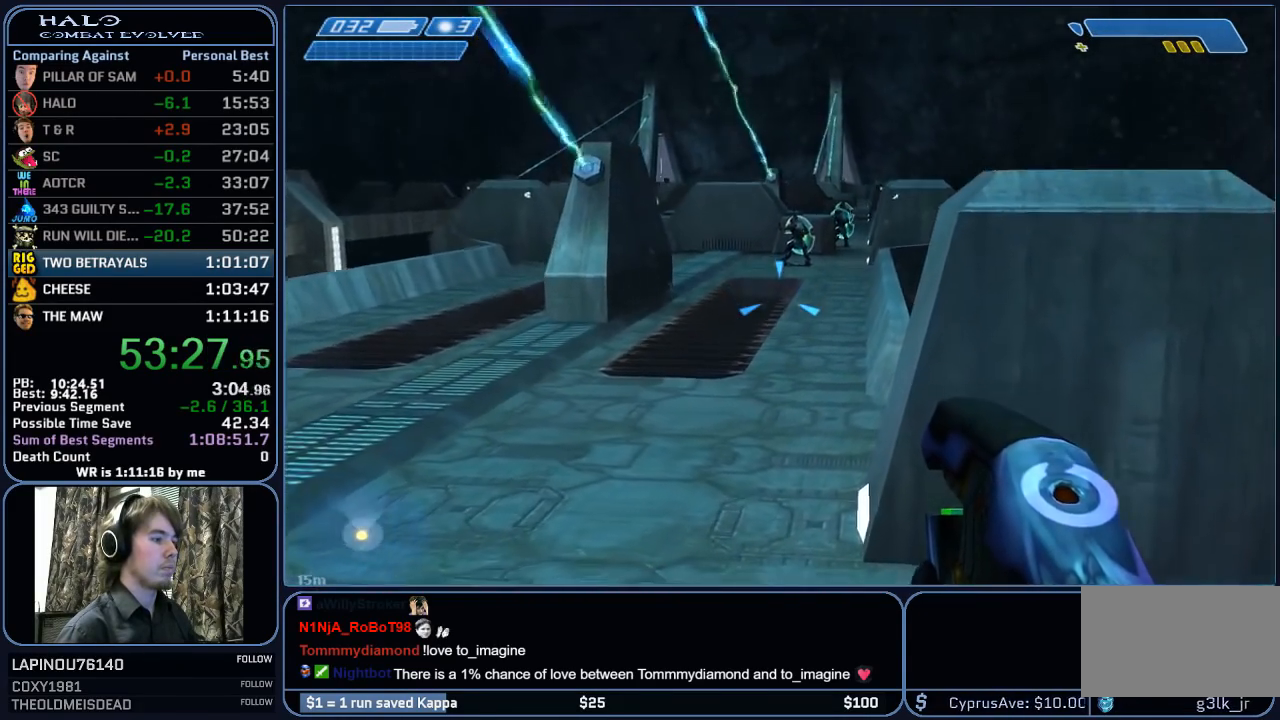
{"keys": ["w"], "mouse": [], "mouse_move": "still", "events": []}
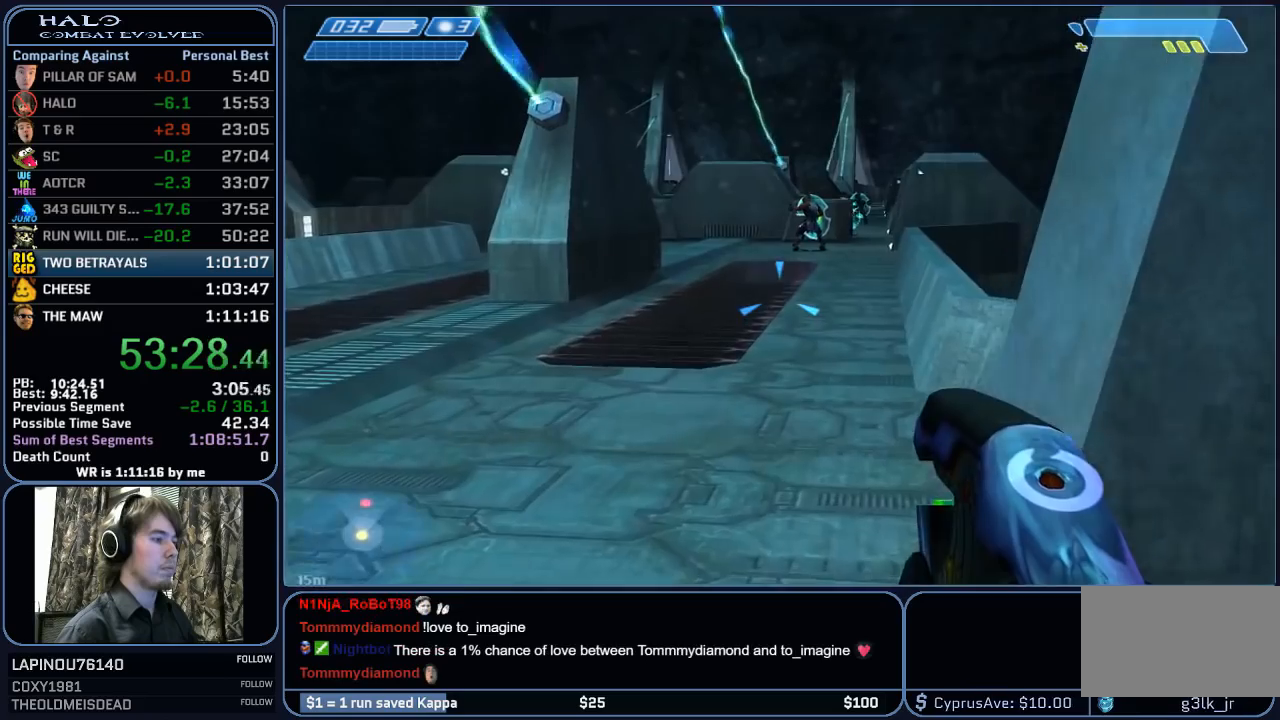
{"keys": ["w"], "mouse": [], "mouse_move": "still", "events": []}
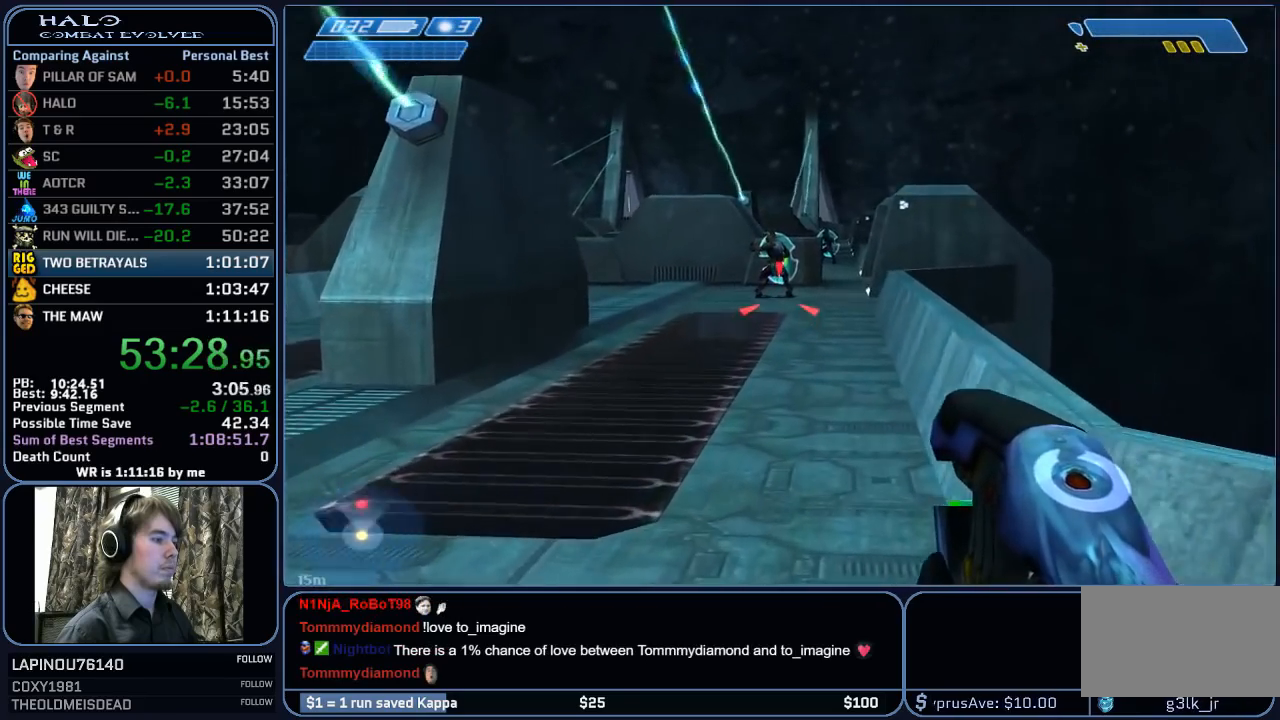
{"keys": ["w"], "mouse": [], "mouse_move": "still", "events": [[300, "mouse_left", "down"], [433, "mouse_left", "up"]]}
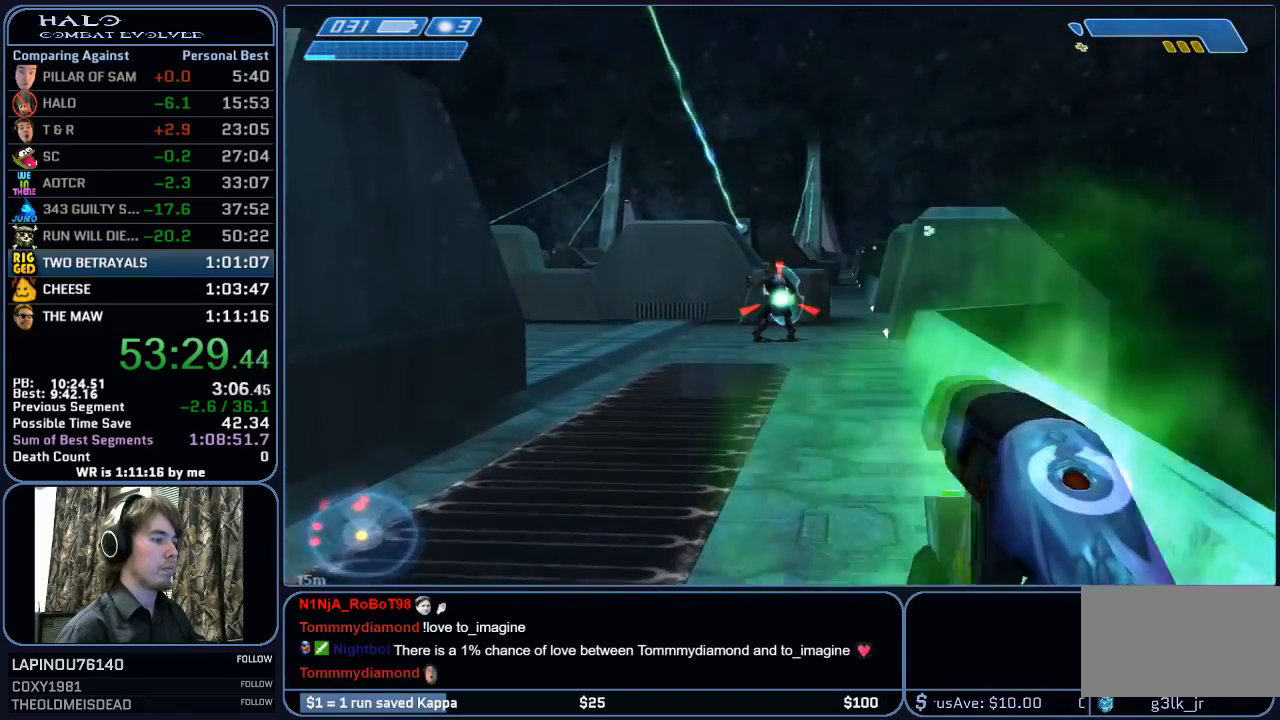
{"keys": ["w"], "mouse": [], "mouse_move": "still", "events": [[33, "mouse_left", "down"], [117, "mouse_left", "up"]]}
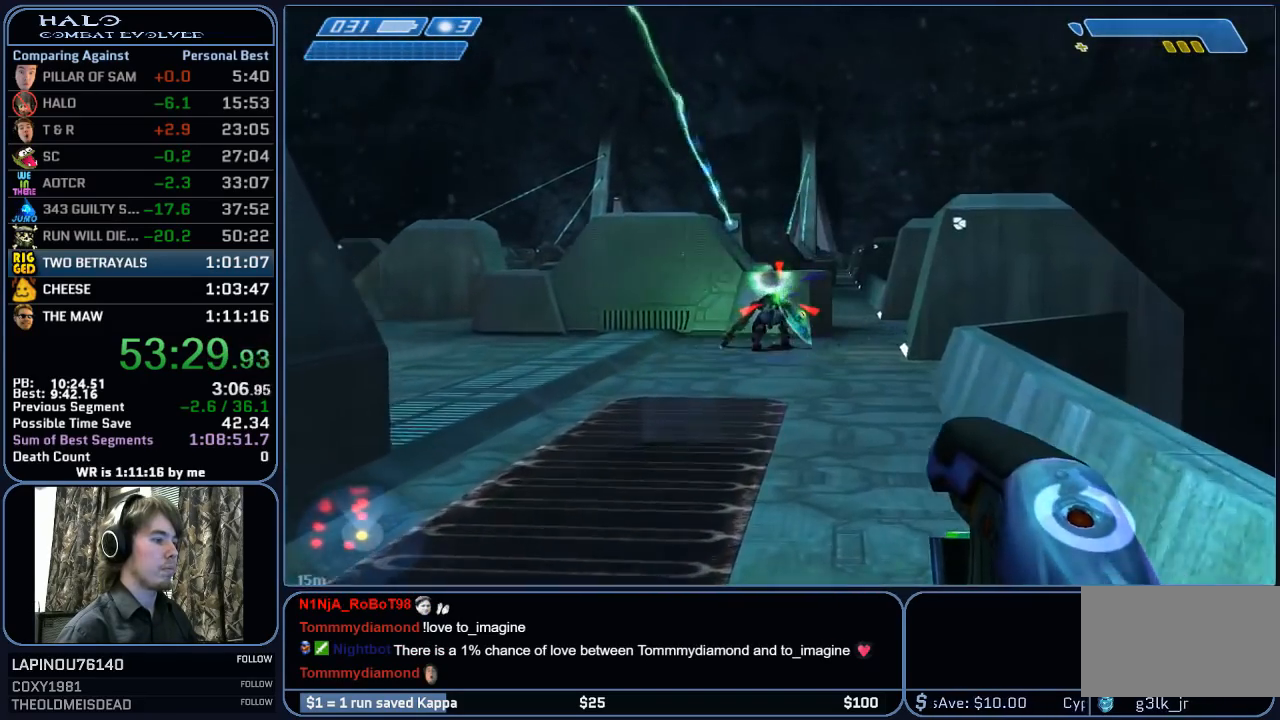
{"keys": ["w"], "mouse": [], "mouse_move": "still", "events": [[183, "mouse_left", "down"], [283, "mouse_left", "up"]]}
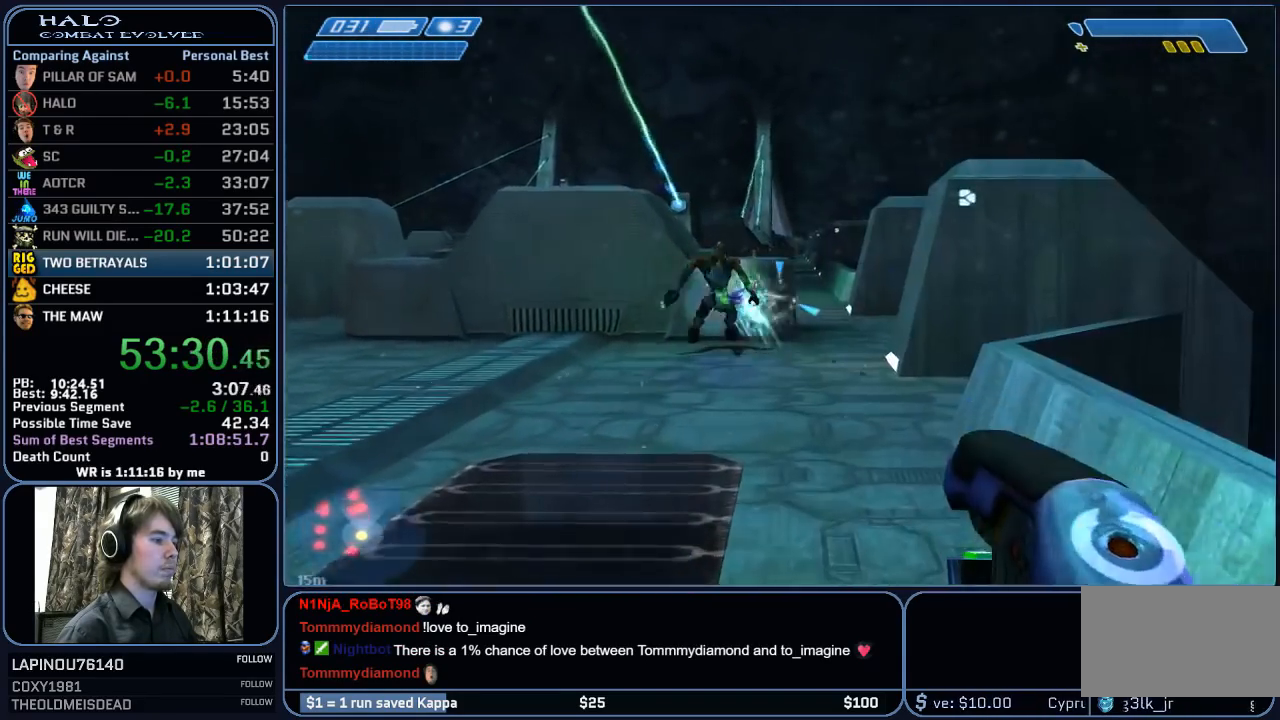
{"keys": ["q", "w"], "mouse": [], "mouse_move": "still", "events": [[383, "q", "down"]]}
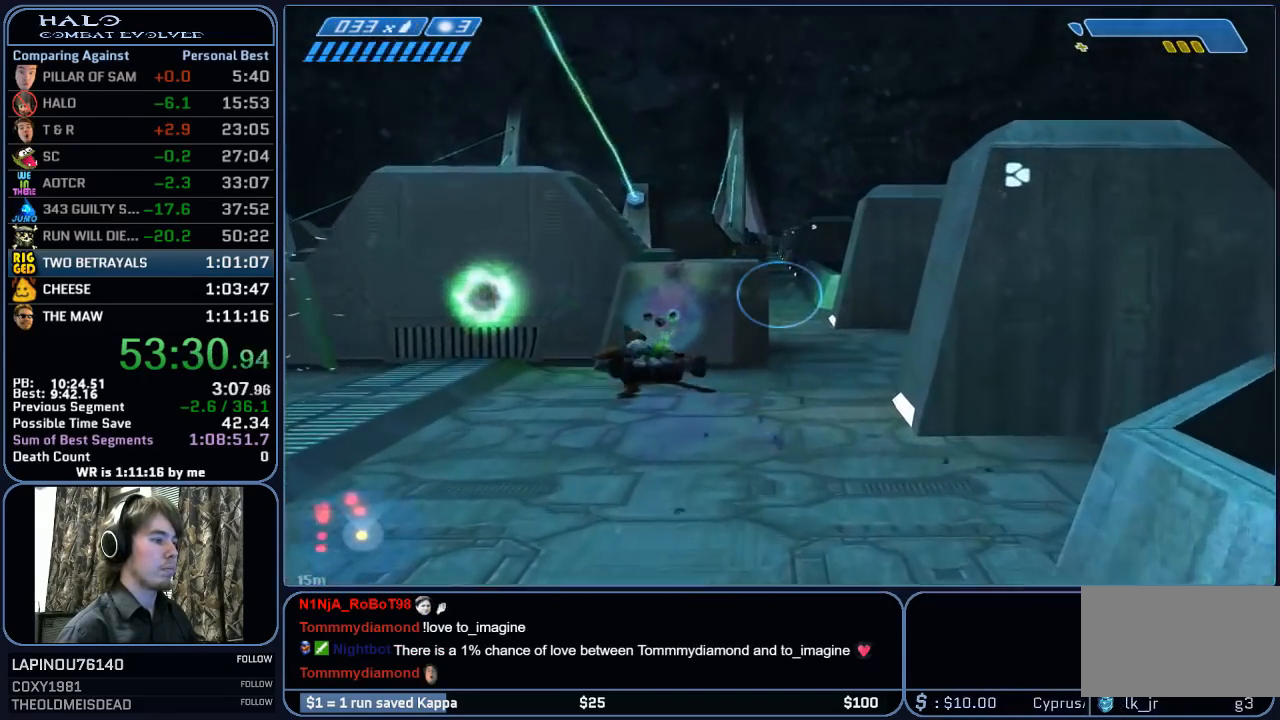
{"keys": ["w"], "mouse": [], "mouse_move": "still", "events": [[33, "q", "up"]]}
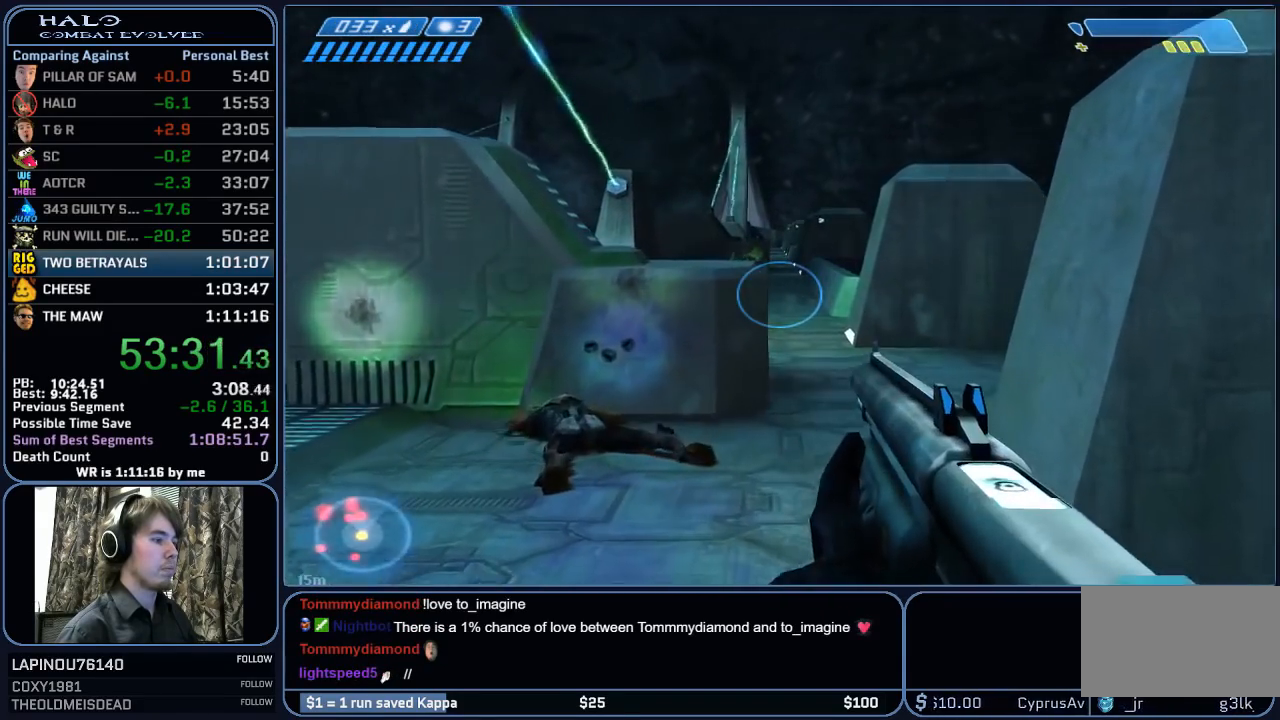
{"keys": ["w"], "mouse": ["left"], "mouse_move": "still", "events": [[467, "mouse_left", "down"]]}
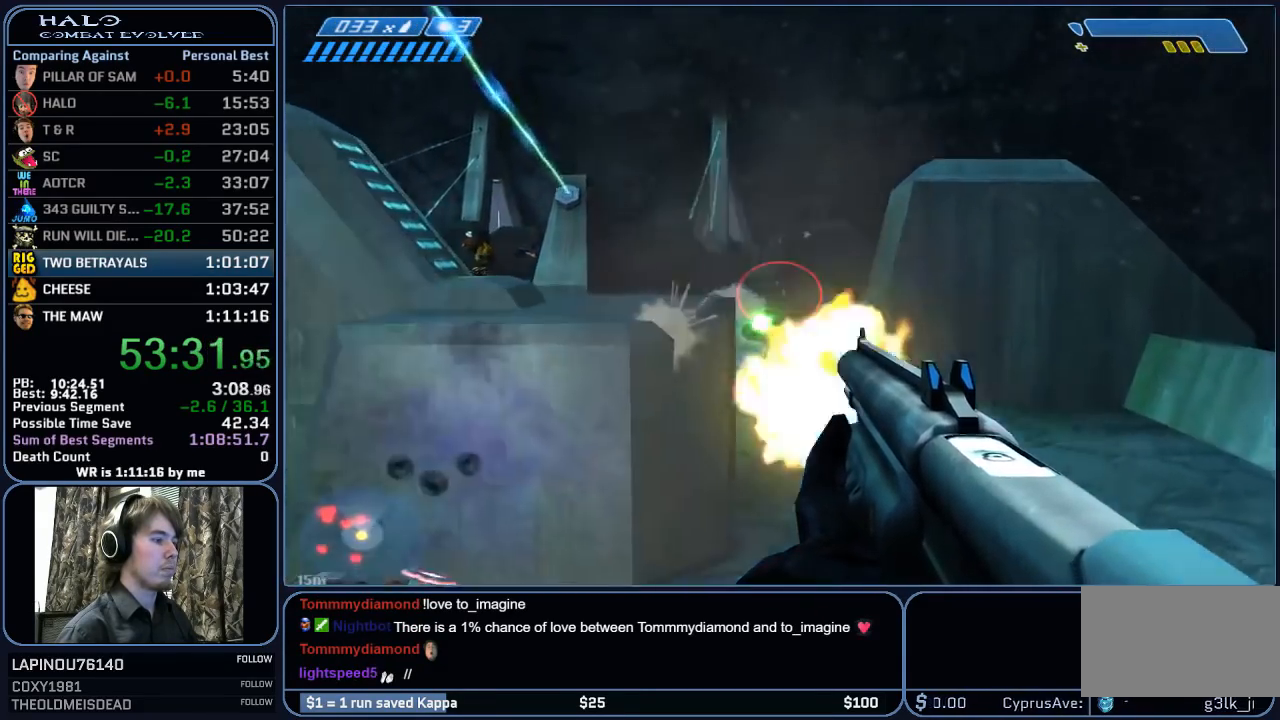
{"keys": ["w"], "mouse": ["left"], "mouse_move": "down", "events": [[150, "mouse_left", "up"], [150, "space", "down"], [200, "mouse_left", "down"], [333, "space", "up"], [383, "mouse_left", "up"], [433, "mouse_left", "down"]]}
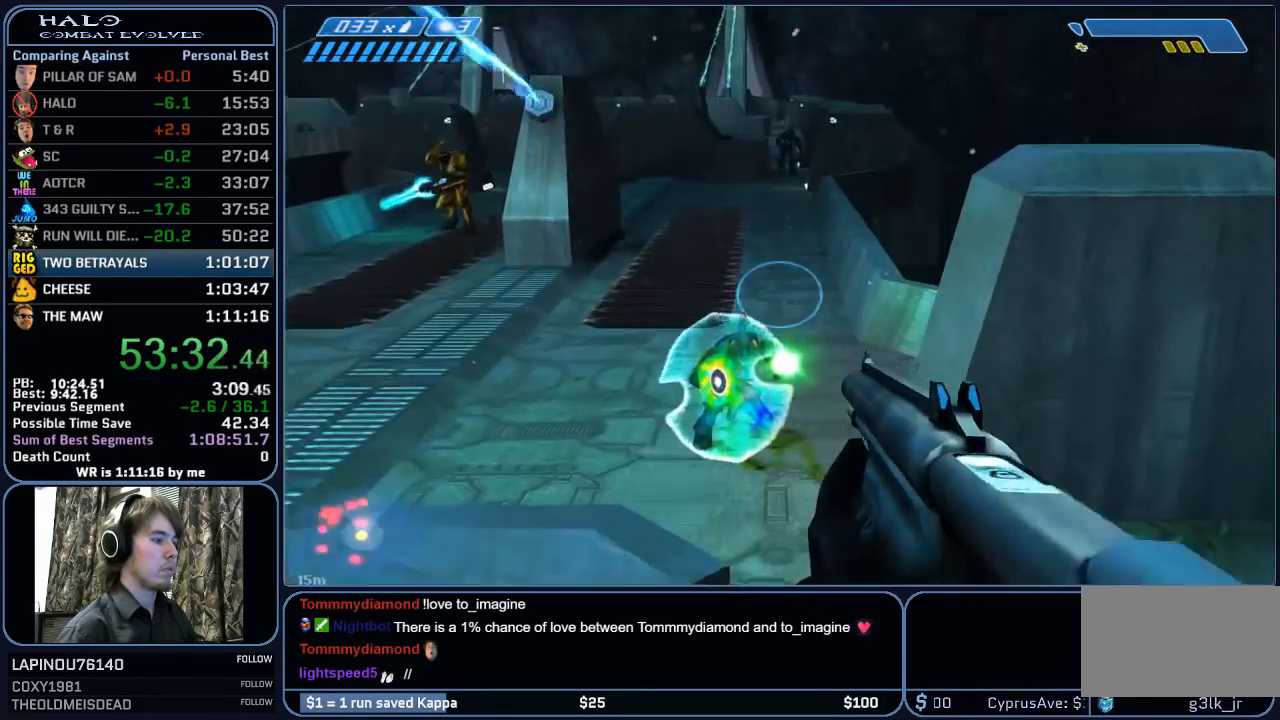
{"keys": ["w"], "mouse": [], "mouse_move": "still", "events": [[83, "mouse_left", "up"], [167, "mouse_left", "down"], [217, "mouse_left", "up"], [350, "mouse_left", "down"], [500, "mouse_left", "up"]]}
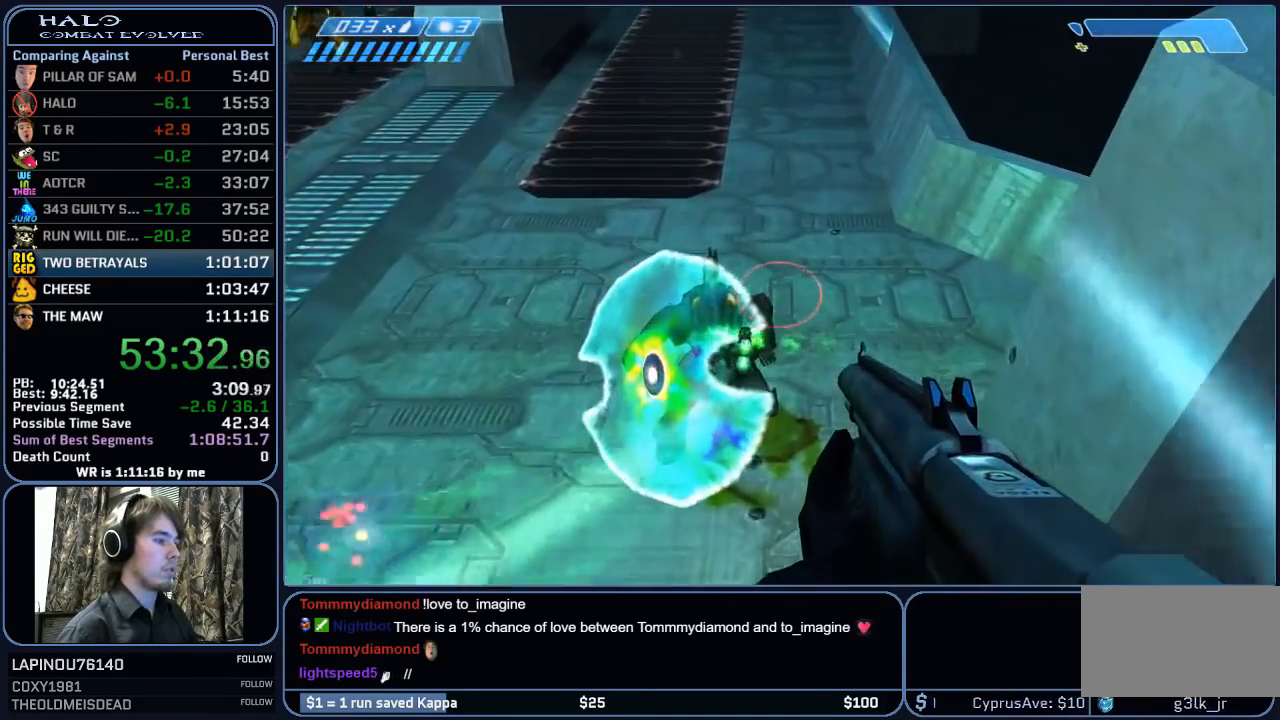
{"keys": ["w"], "mouse": [], "mouse_move": "up", "events": [[133, "mouse_mb4", "down"], [283, "mouse_mb4", "up"], [333, "mouse_mb4", "down"], [467, "mouse_mb4", "up"]]}
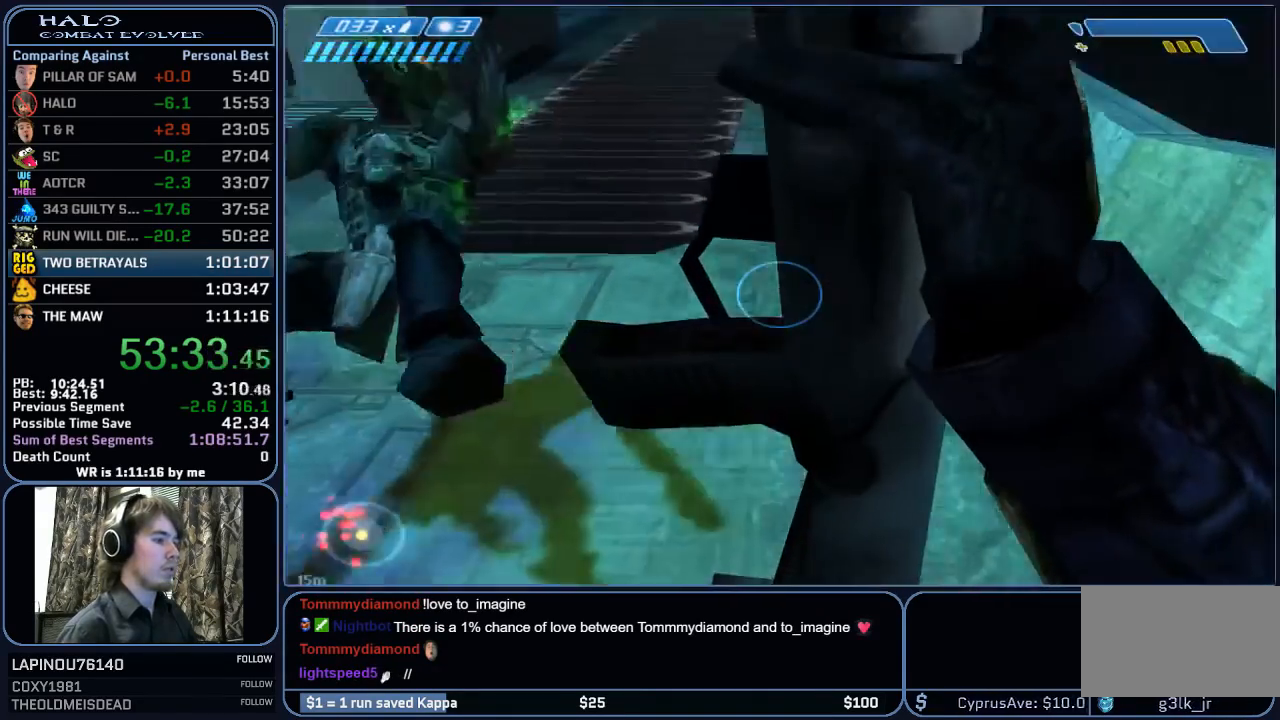
{"keys": ["w"], "mouse": [], "mouse_move": "still", "events": []}
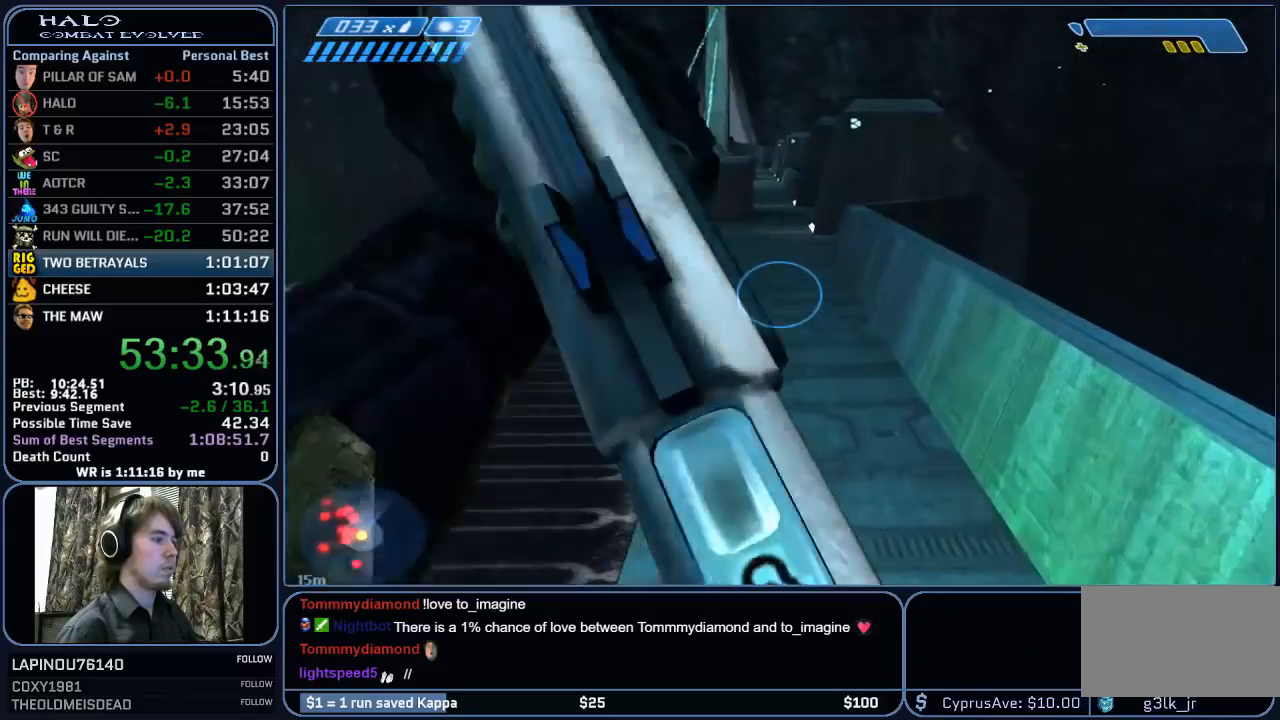
{"keys": ["w"], "mouse": [], "mouse_move": "still", "events": []}
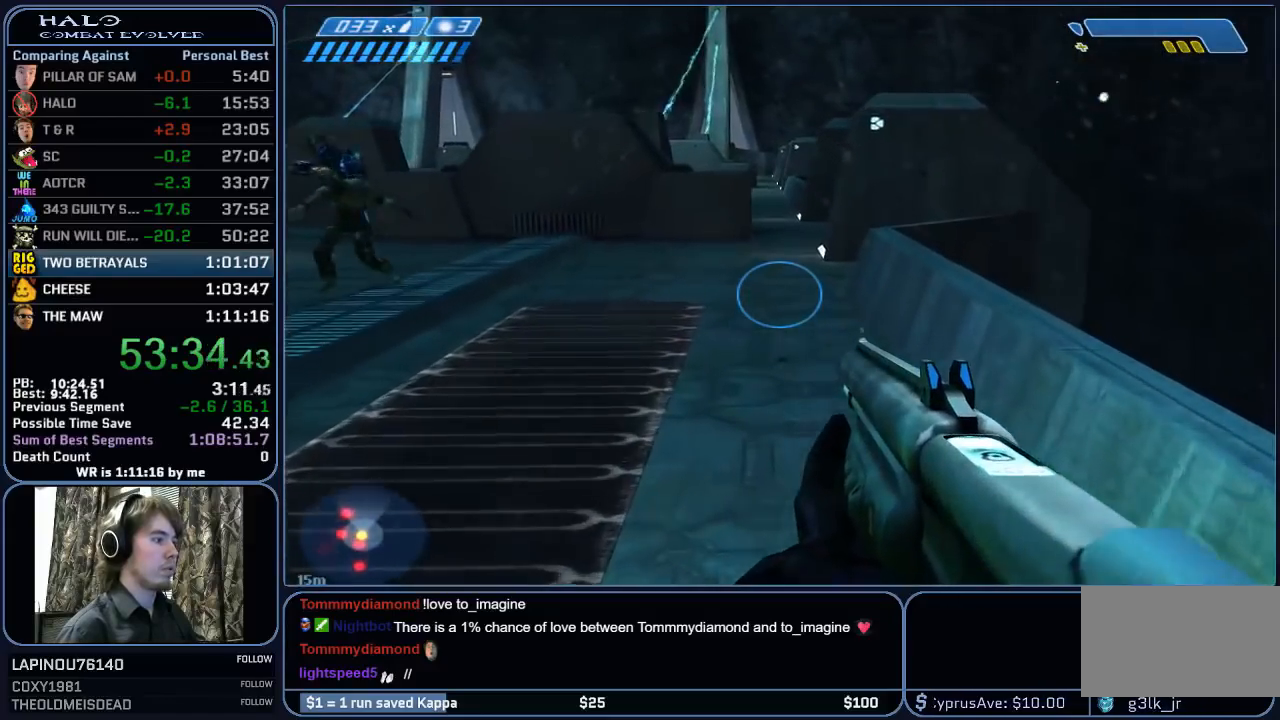
{"keys": ["w"], "mouse": [], "mouse_move": "still", "events": []}
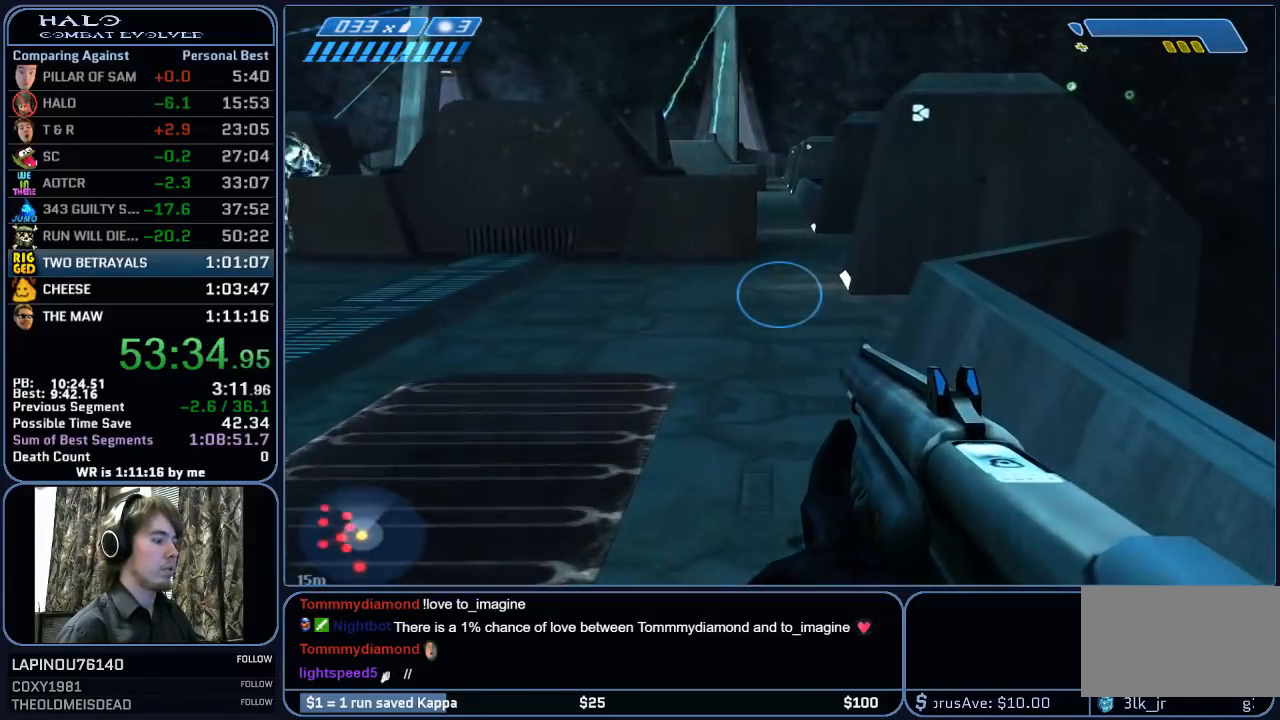
{"keys": ["w"], "mouse": [], "mouse_move": "still", "events": []}
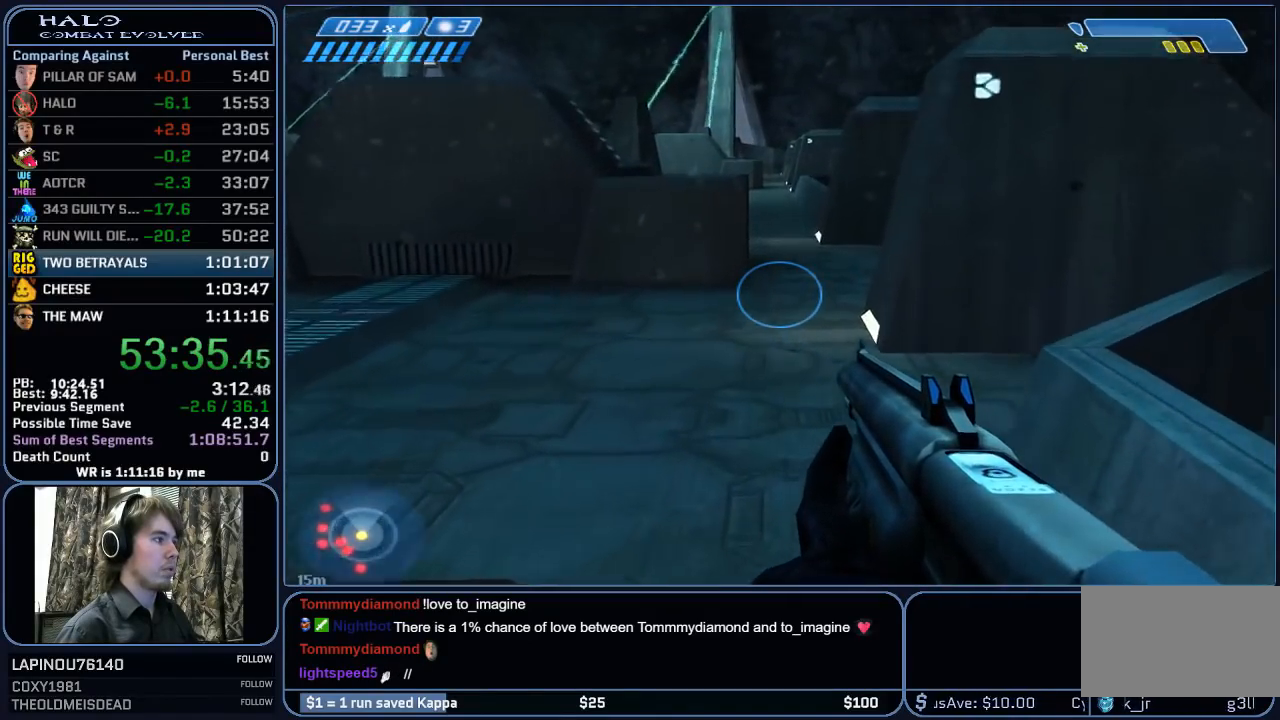
{"keys": ["w"], "mouse": [], "mouse_move": "still", "events": []}
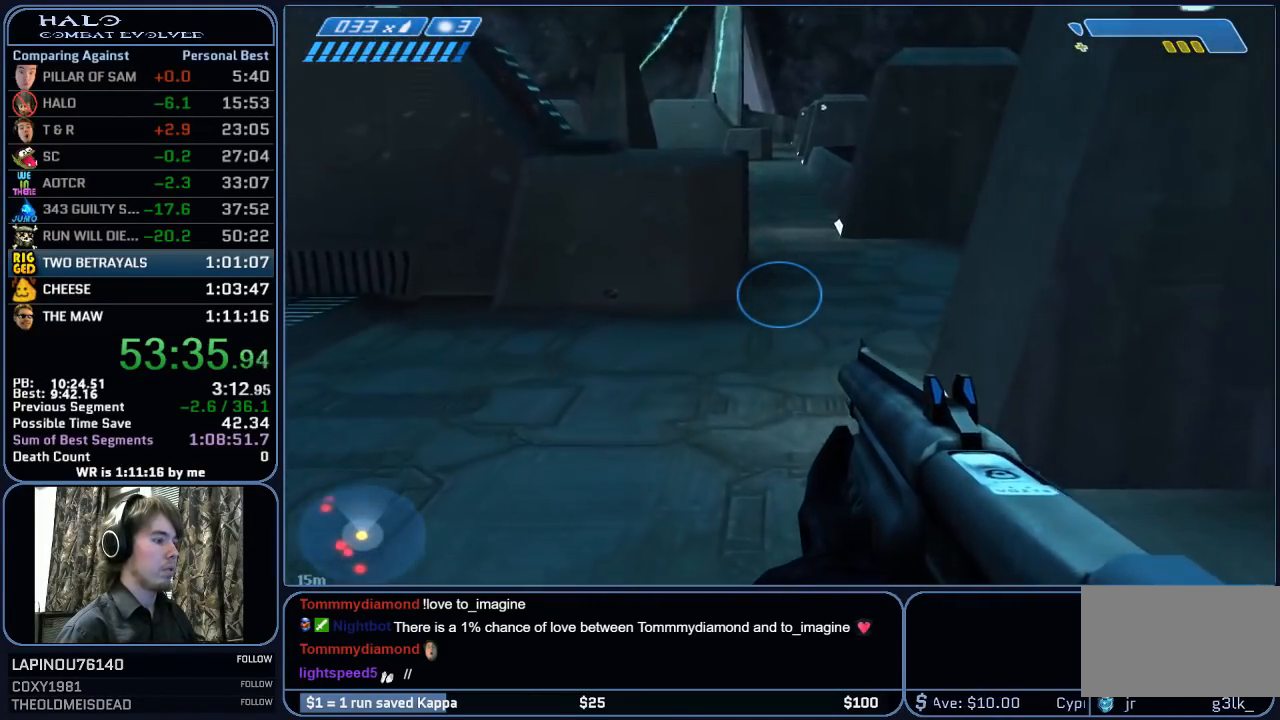
{"keys": ["space", "w"], "mouse": [], "mouse_move": "down", "events": [[417, "space", "down"]]}
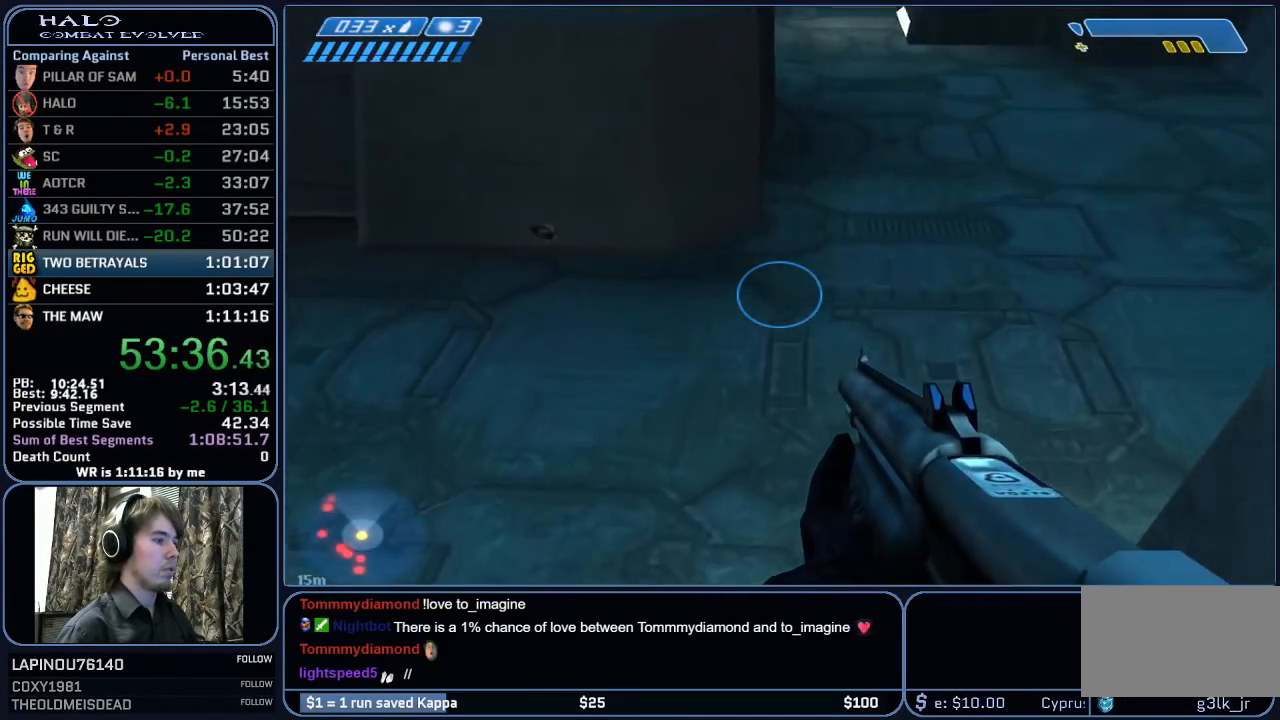
{"keys": ["w"], "mouse": [], "mouse_move": "still", "events": [[100, "mouse_right", "down"], [100, "space", "up"], [300, "mouse_right", "up"], [383, "mouse_right", "down"], [433, "mouse_right", "up"]]}
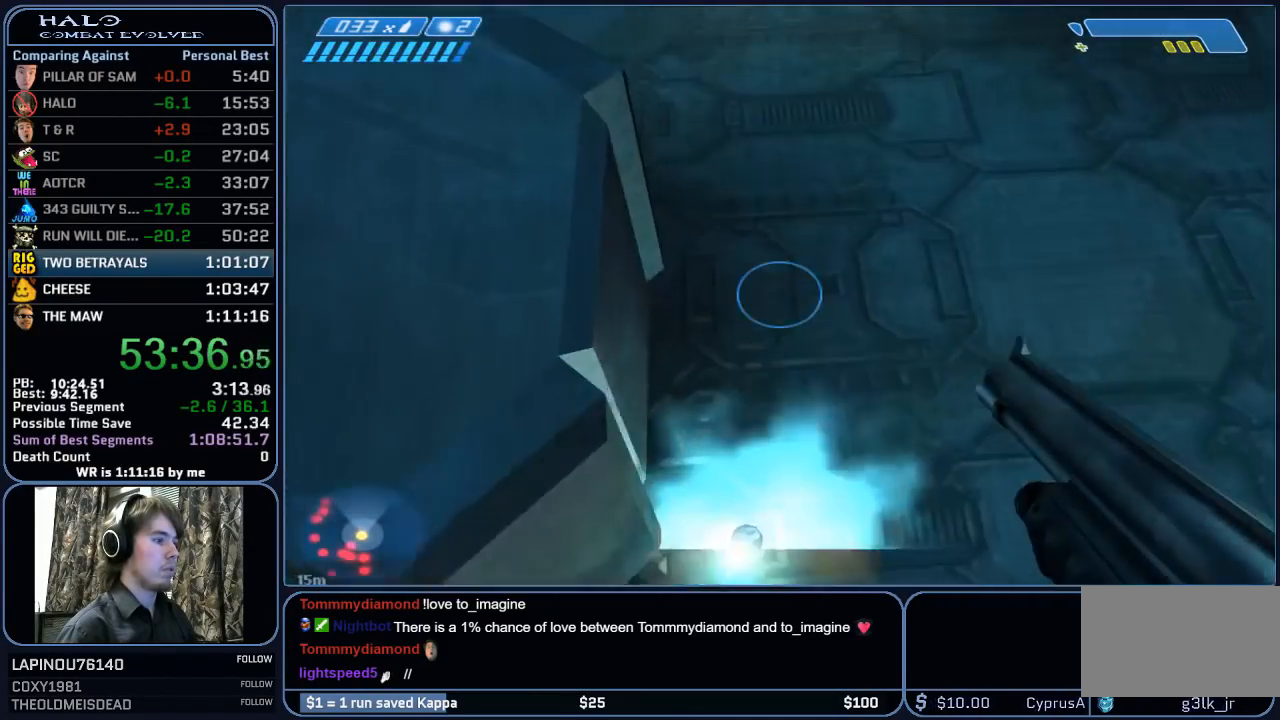
{"keys": ["w"], "mouse": [], "mouse_move": "up", "events": []}
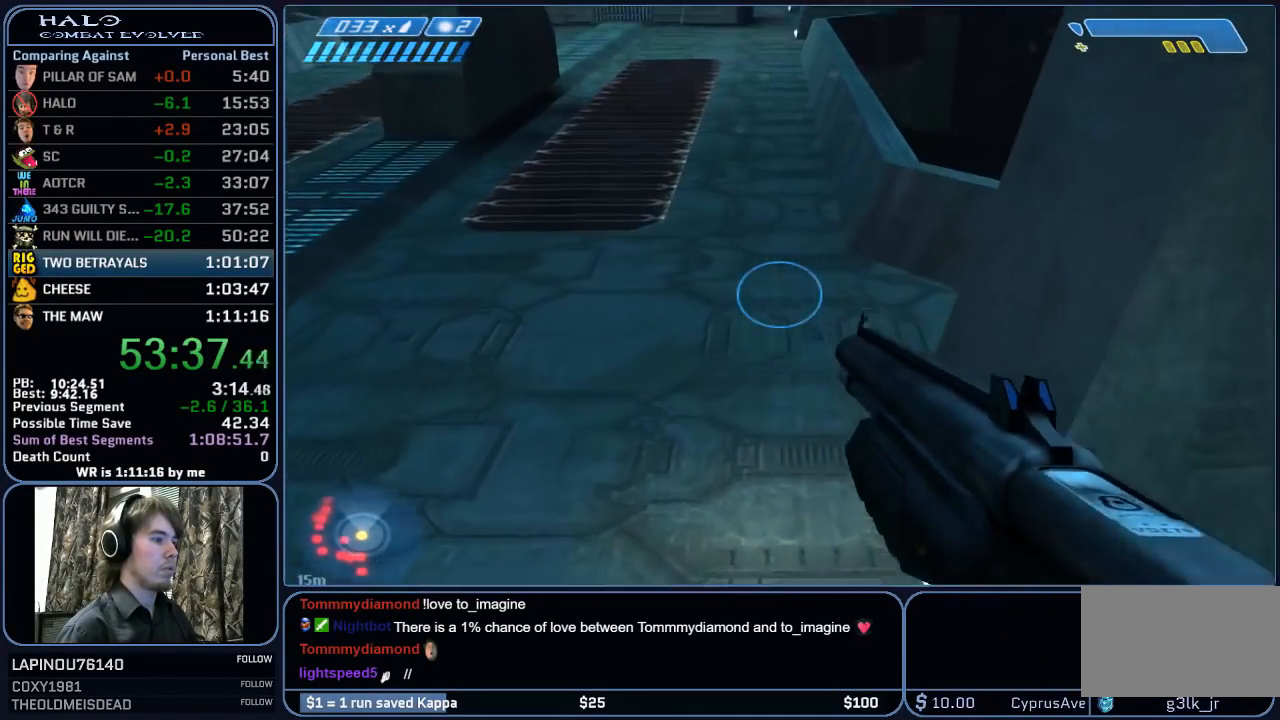
{"keys": ["w"], "mouse": [], "mouse_move": "up", "events": []}